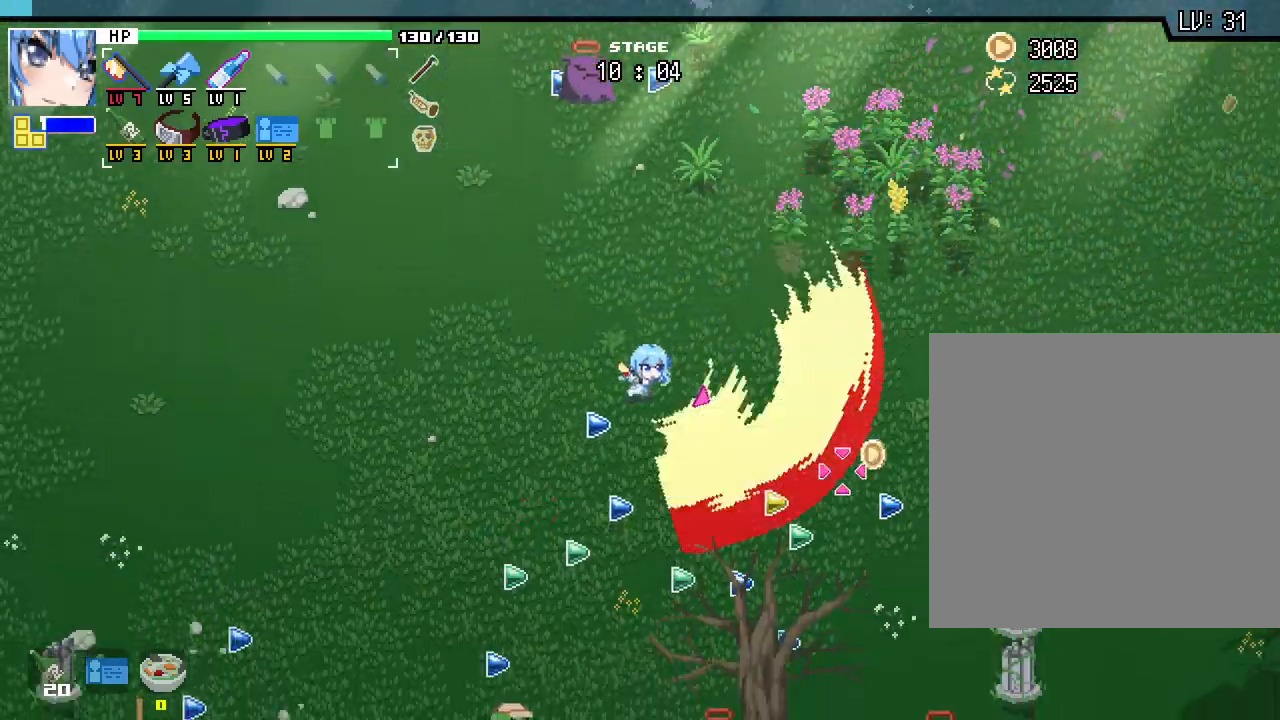
Gameplay with keyboard and mouse; each line is a JSON object with the keys and mouse buttons held at the frame after it. "events" lists presses ("down") and releases ("up") of ".", "/", "0", "1", "2", "3", "4", "5", "6", "7", "8", "9", "a", "alt_l", "alt_r", "b", "backslash", "backspace", "c", "caps_lock", "comma", "ctrl_l", "ctrl_r", "d", "e", "equals", "escape", "f", "f1", "f10", "f11", "f12", "f2", "f3", "f4", "f5", "f6", "f7", "f8", "f9", "g", "h", "i", "j", "k", "l", "lbracket", "m", "minus", "n", "o", "p", "q", "quote", "r", "rbracket", "return", "s", "semicolon", "shift_l", "shift_r", "space", "super", "t", "tab", "tilde", "u", "v", "w", "x", "y", "z", "mouse_left", "mouse_wheel", "mouse_right", "mouse_mb4" and "mouse_mb5" between this image and that frame as [ms after this image, input, new state], when the widget could be followed in between. "mouse_left", "mouse_wheel", "mouse_right", "mouse_mb4", "mouse_mb5" = the "left", "wheel", "right", "mb4", "mb5" buttons of the "mouse" list. No other keys are recorded. "wheel" means that the mouse wheel is clicked or scrolled. Mouse movement is not recorded.
{"keys": ["d", "s"], "mouse": [], "events": [[467, "d", "down"]]}
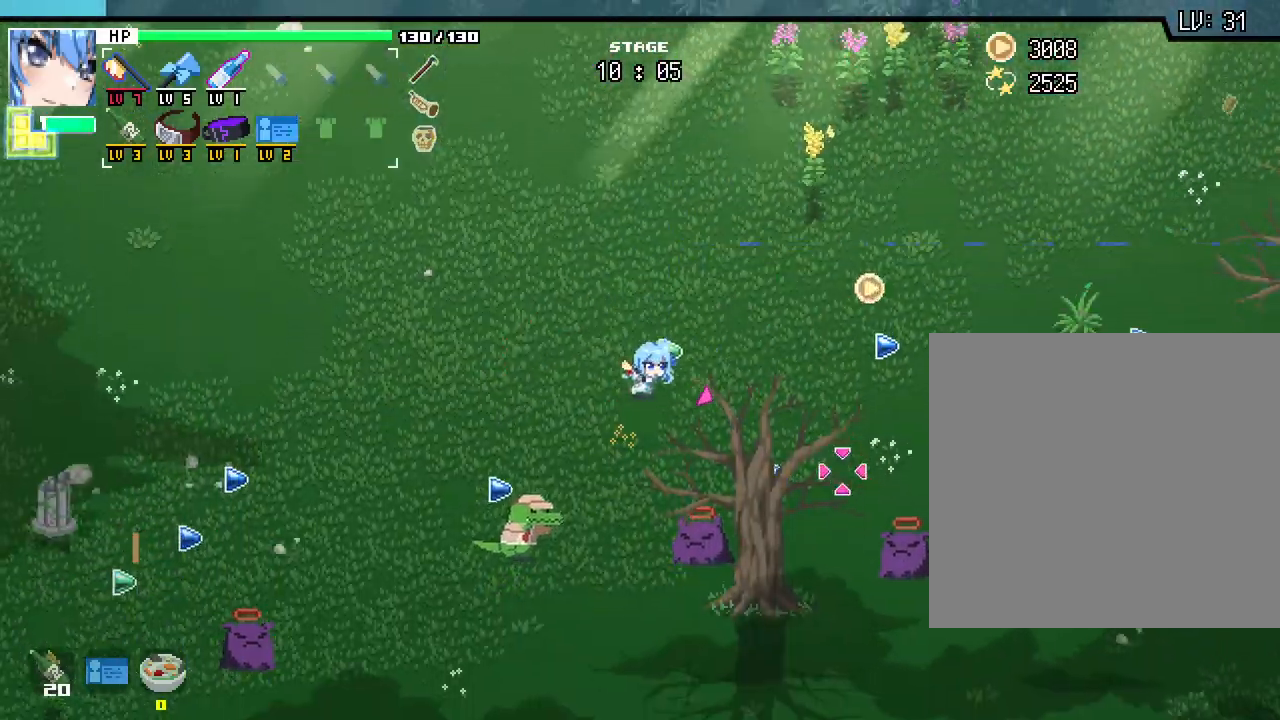
{"keys": ["d", "w"], "mouse": [], "events": [[50, "s", "up"], [217, "w", "down"]]}
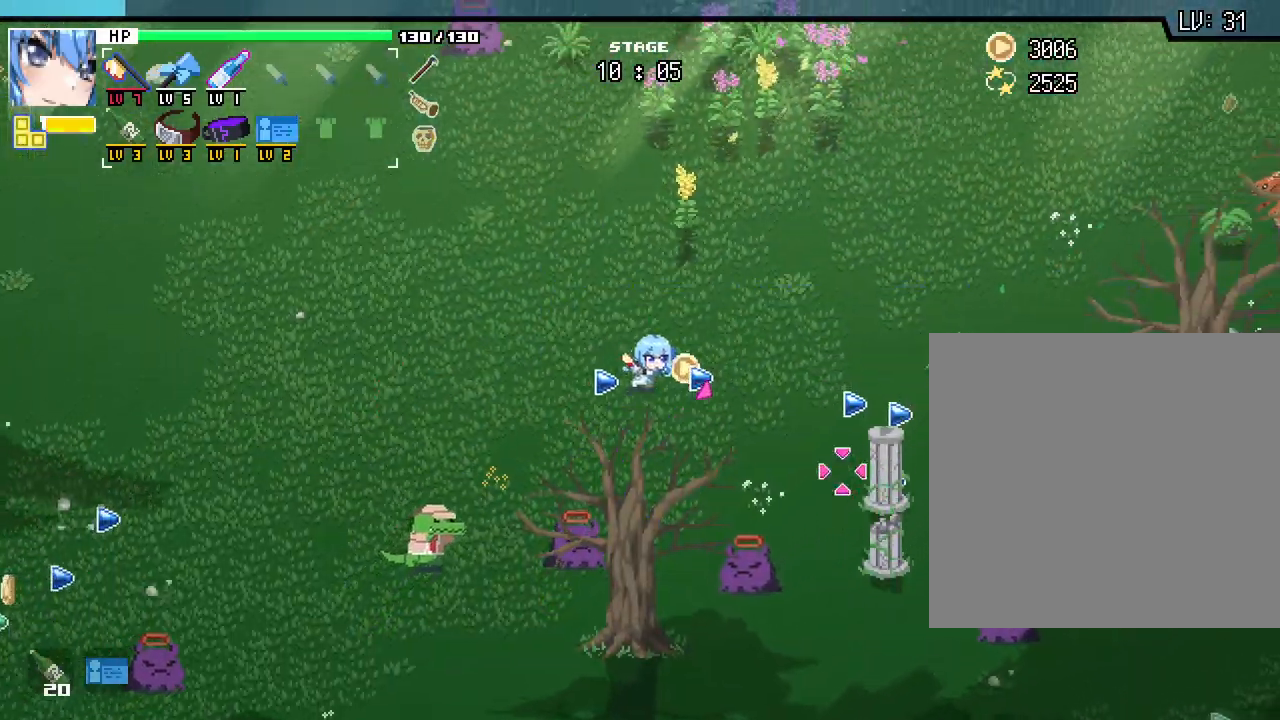
{"keys": ["d"], "mouse": []}
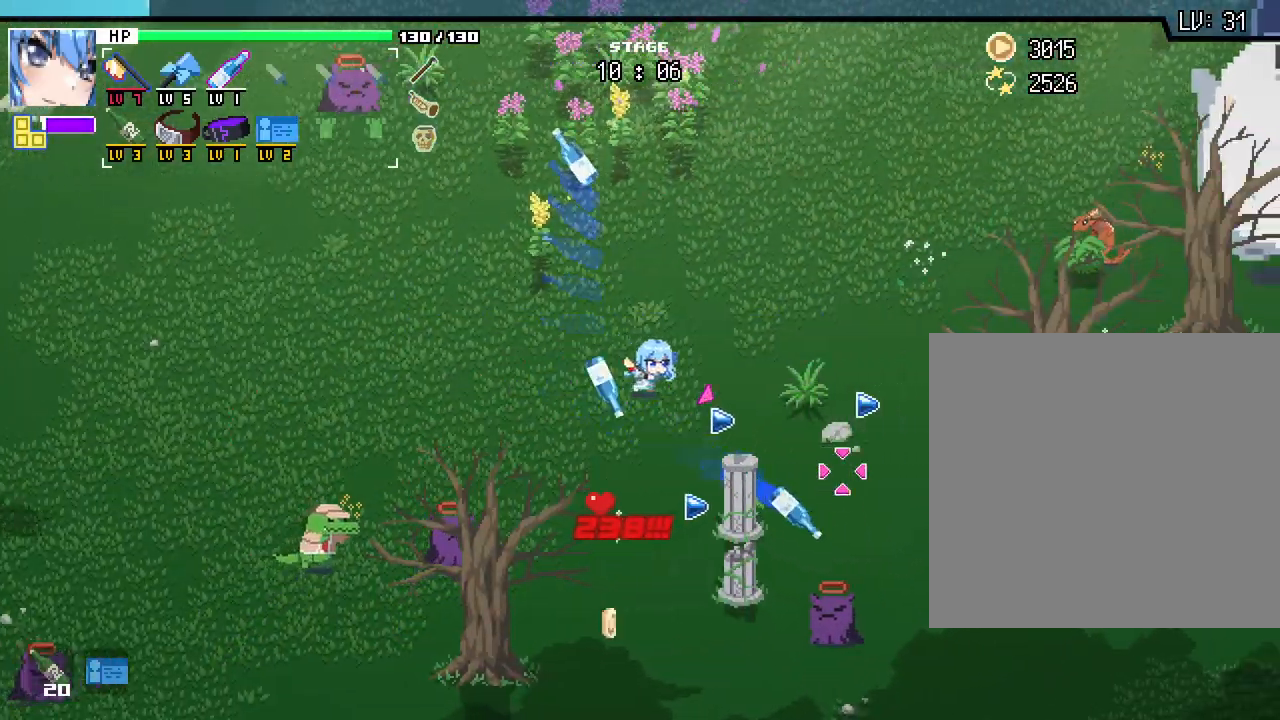
{"keys": ["d", "s"], "mouse": [], "events": [[267, "s", "down"]]}
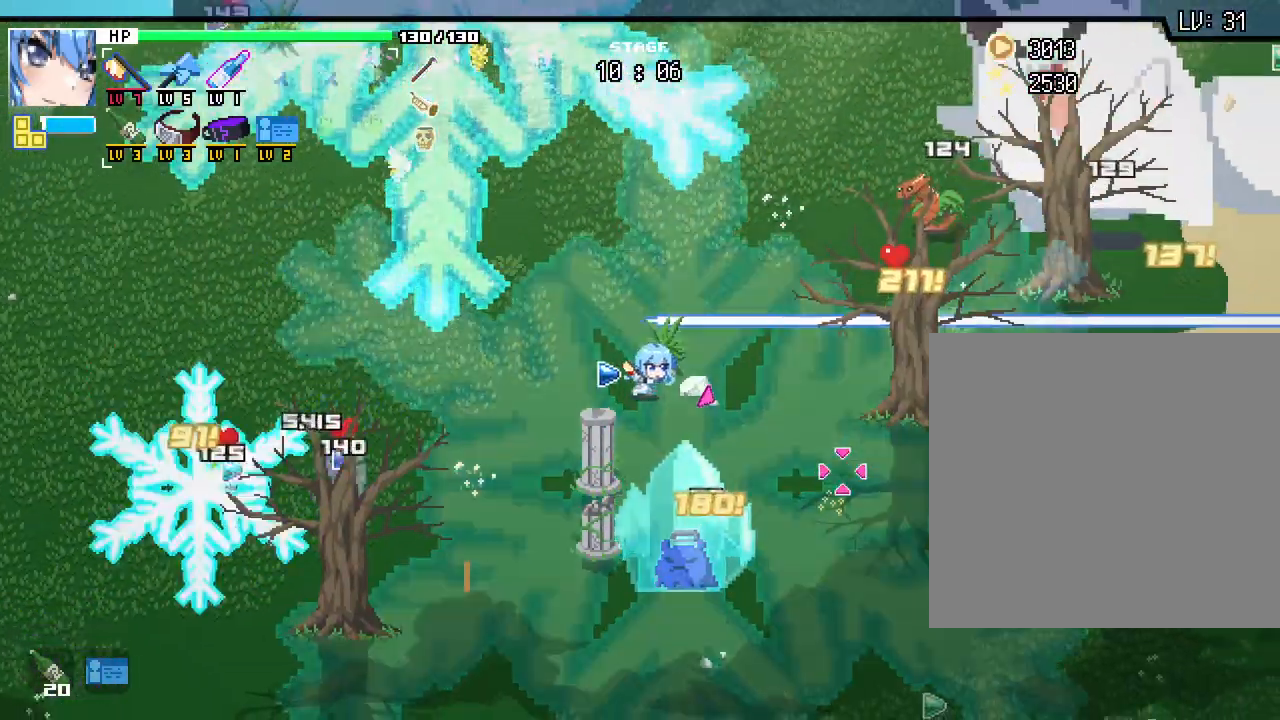
{"keys": ["a", "w"], "mouse": [], "events": [[83, "s", "up"], [233, "w", "down"], [250, "d", "up"], [333, "a", "down"]]}
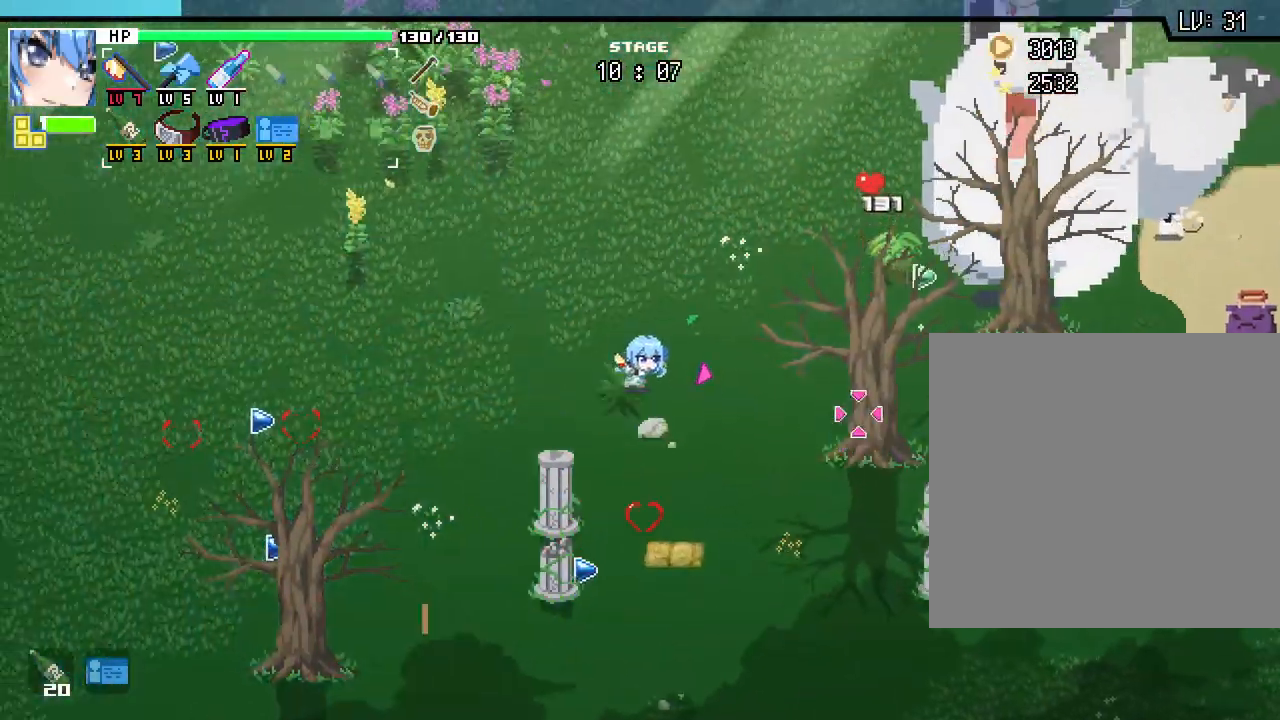
{"keys": ["w"], "mouse": [], "events": [[17, "a", "up"], [200, "d", "down"], [367, "d", "up"]]}
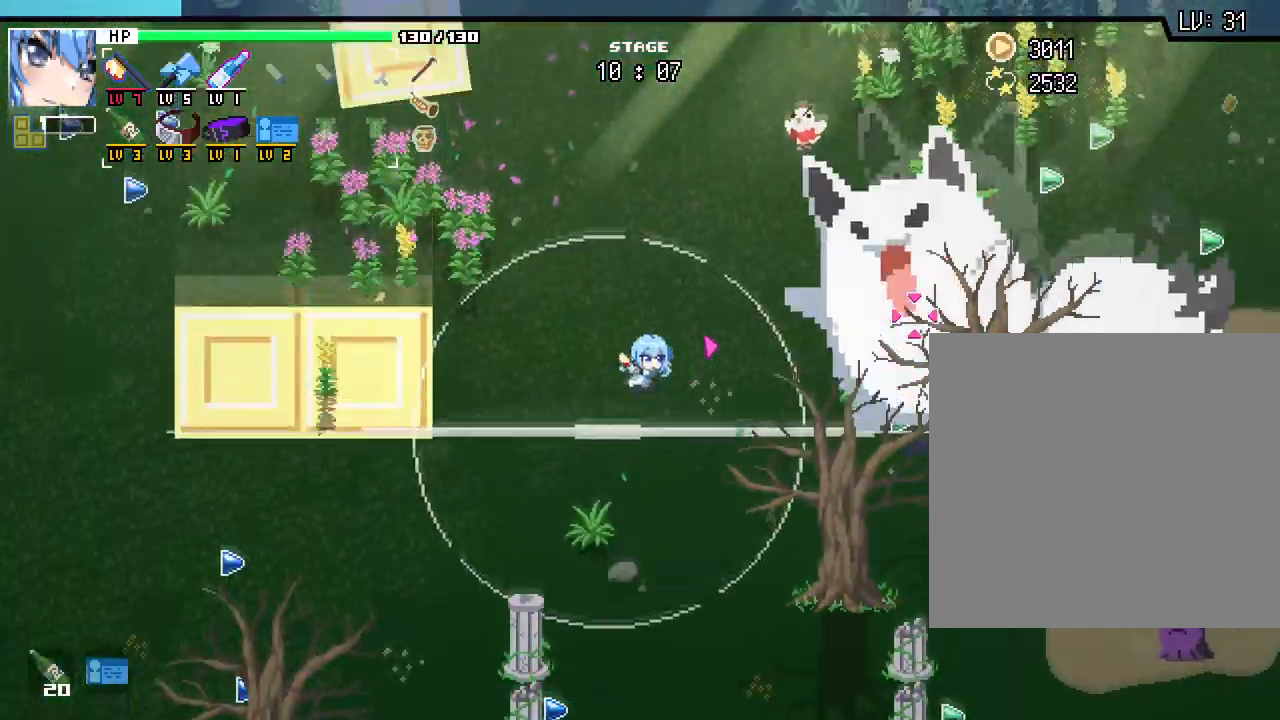
{"keys": ["a", "s"], "mouse": []}
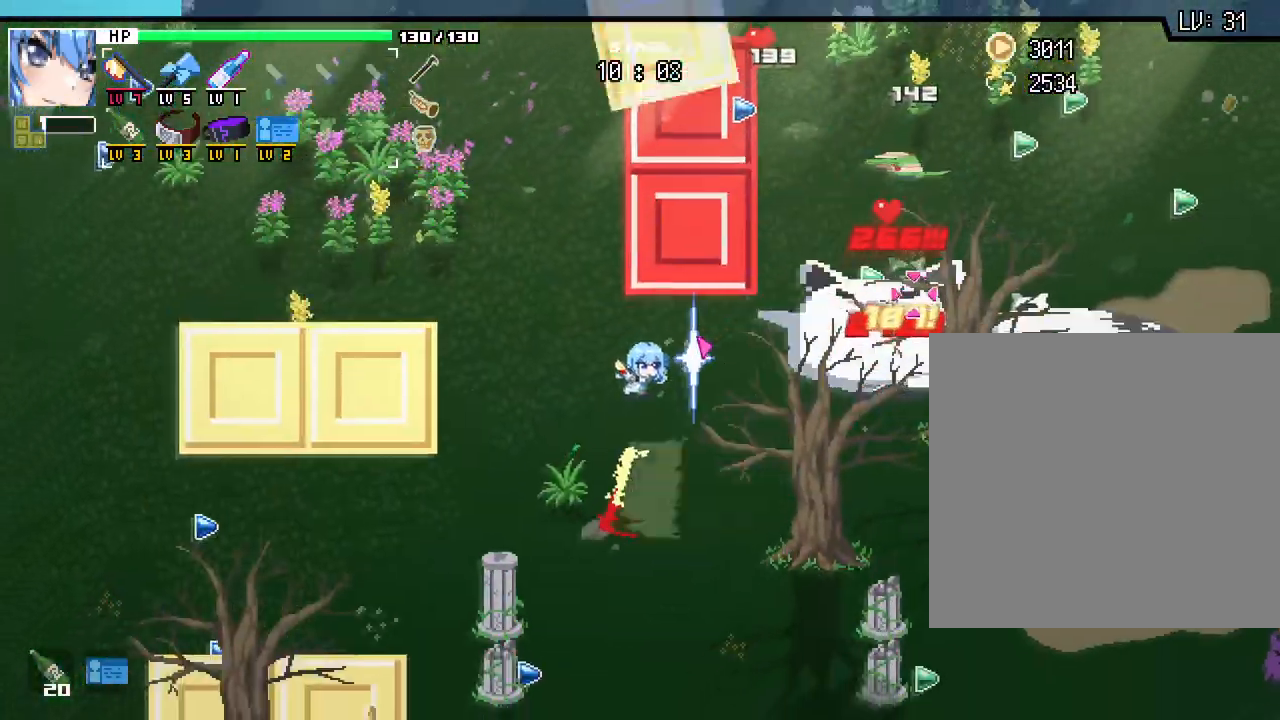
{"keys": ["d"], "mouse": [], "events": [[17, "s", "up"], [200, "w", "down"], [250, "a", "up"], [283, "d", "down"], [350, "w", "up"]]}
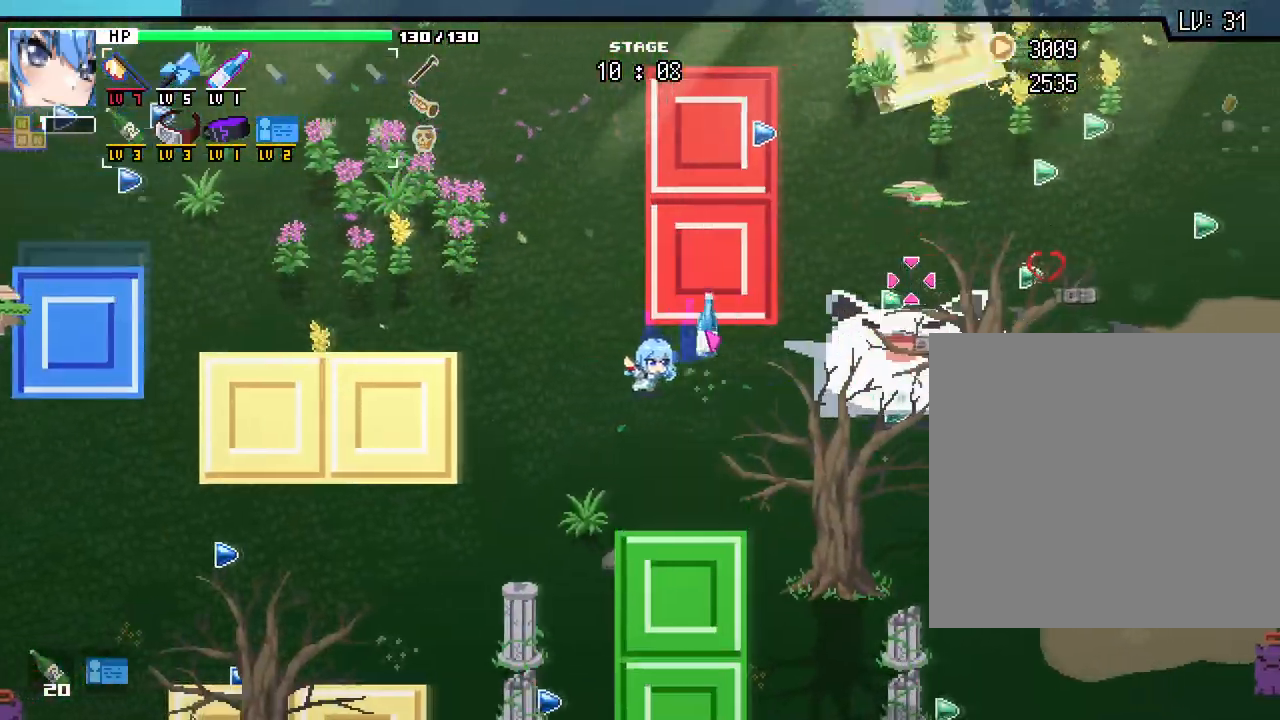
{"keys": ["a", "s"], "mouse": [], "events": [[133, "d", "up"], [233, "a", "down"], [350, "a", "up"], [367, "a", "down"], [483, "s", "down"]]}
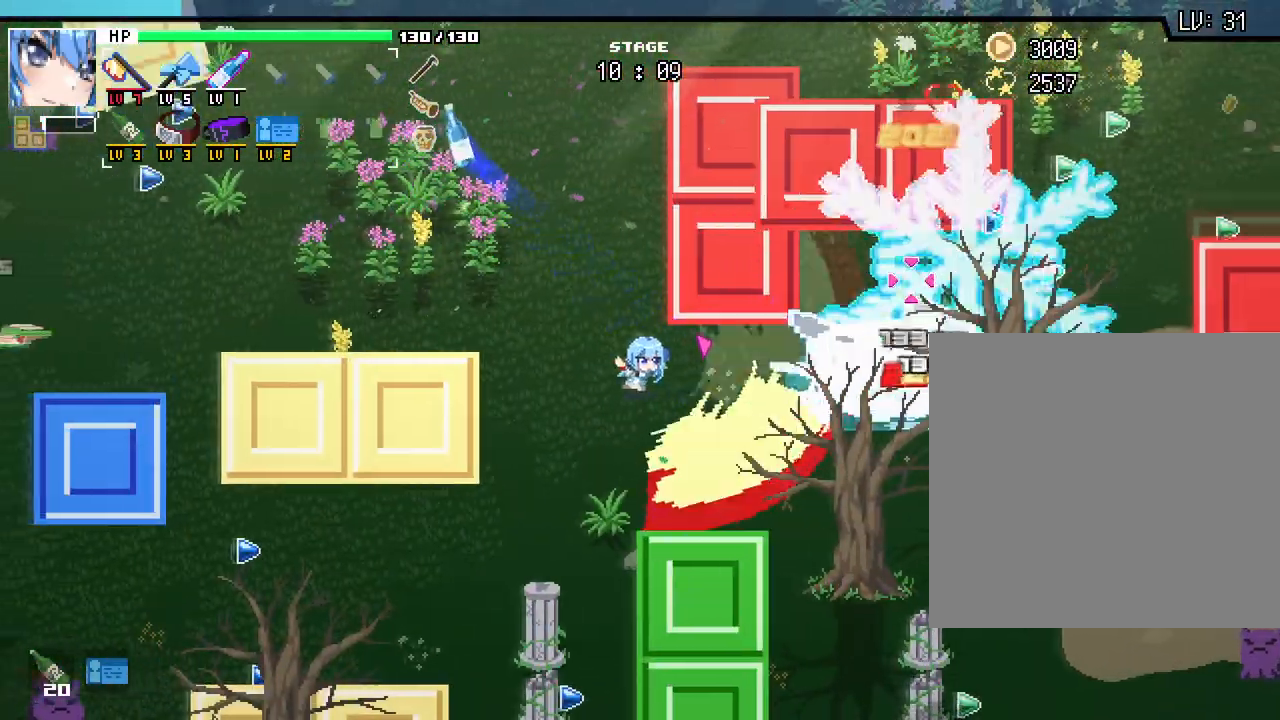
{"keys": ["a"], "mouse": [], "events": [[50, "a", "up"], [133, "s", "up"], [233, "d", "down"], [350, "d", "up"], [450, "a", "down"]]}
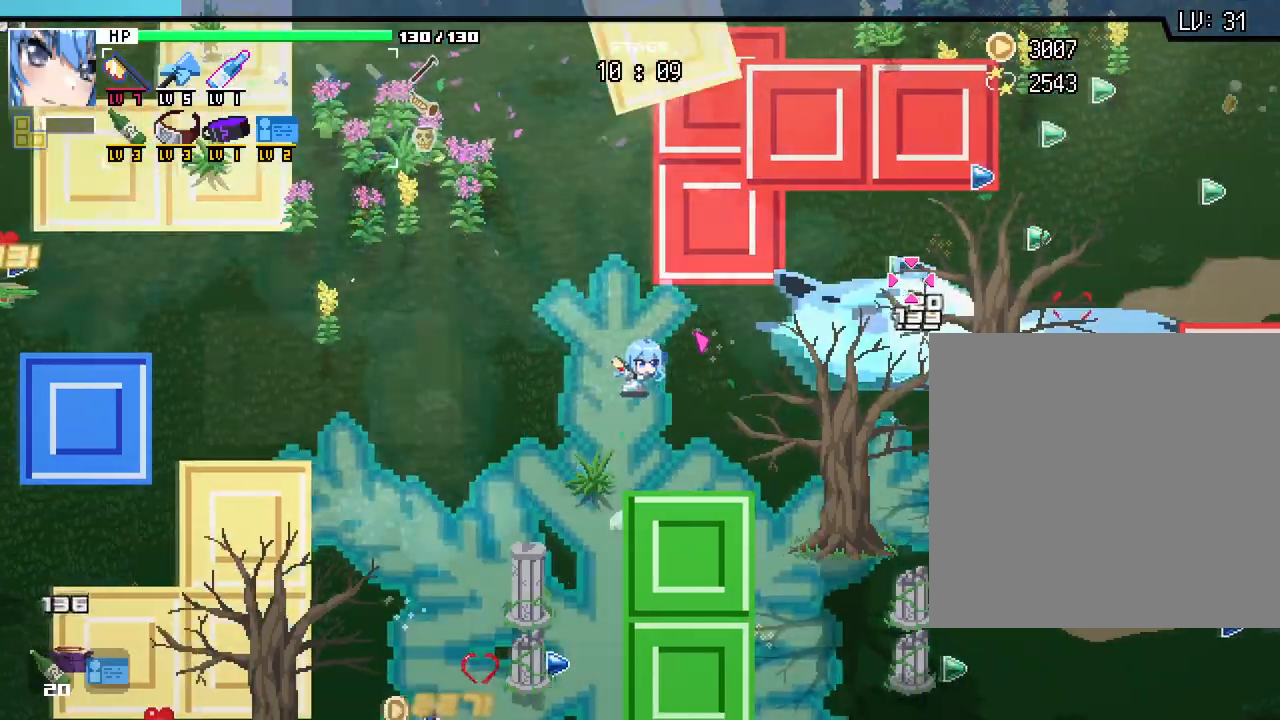
{"keys": [], "mouse": [], "events": [[33, "a", "up"], [100, "d", "down"], [250, "d", "up"]]}
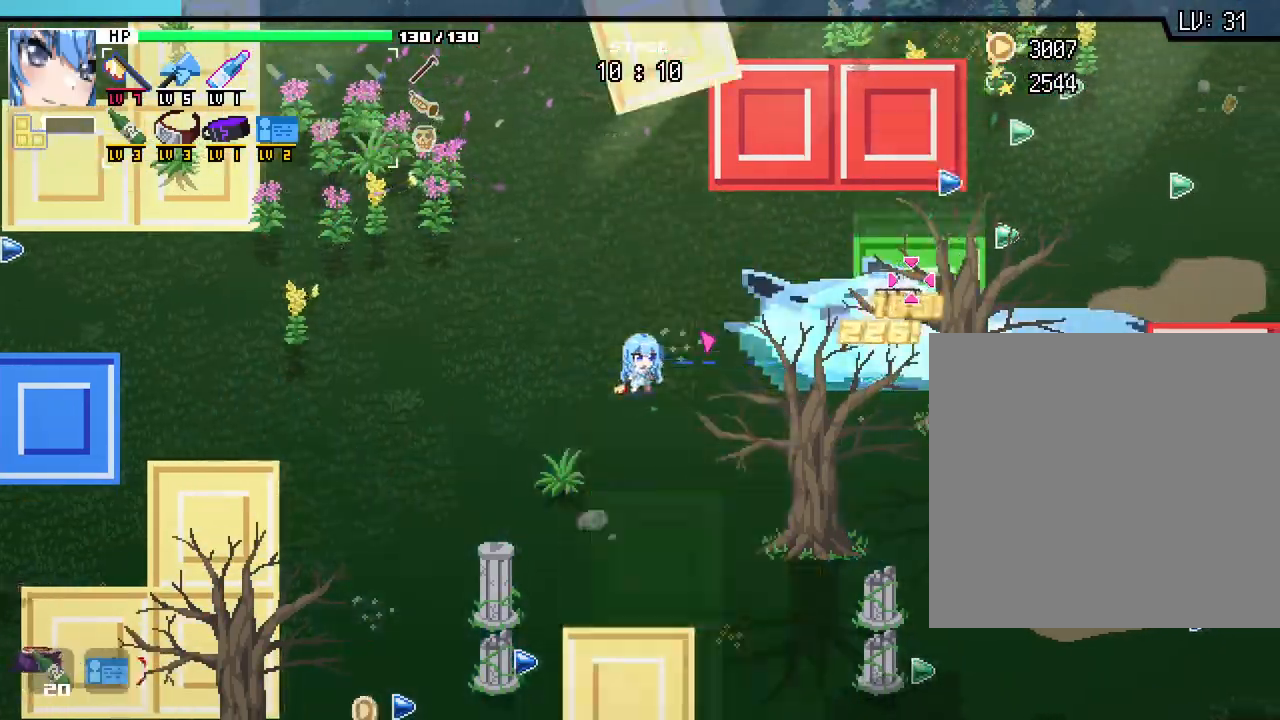
{"keys": [], "mouse": [], "events": []}
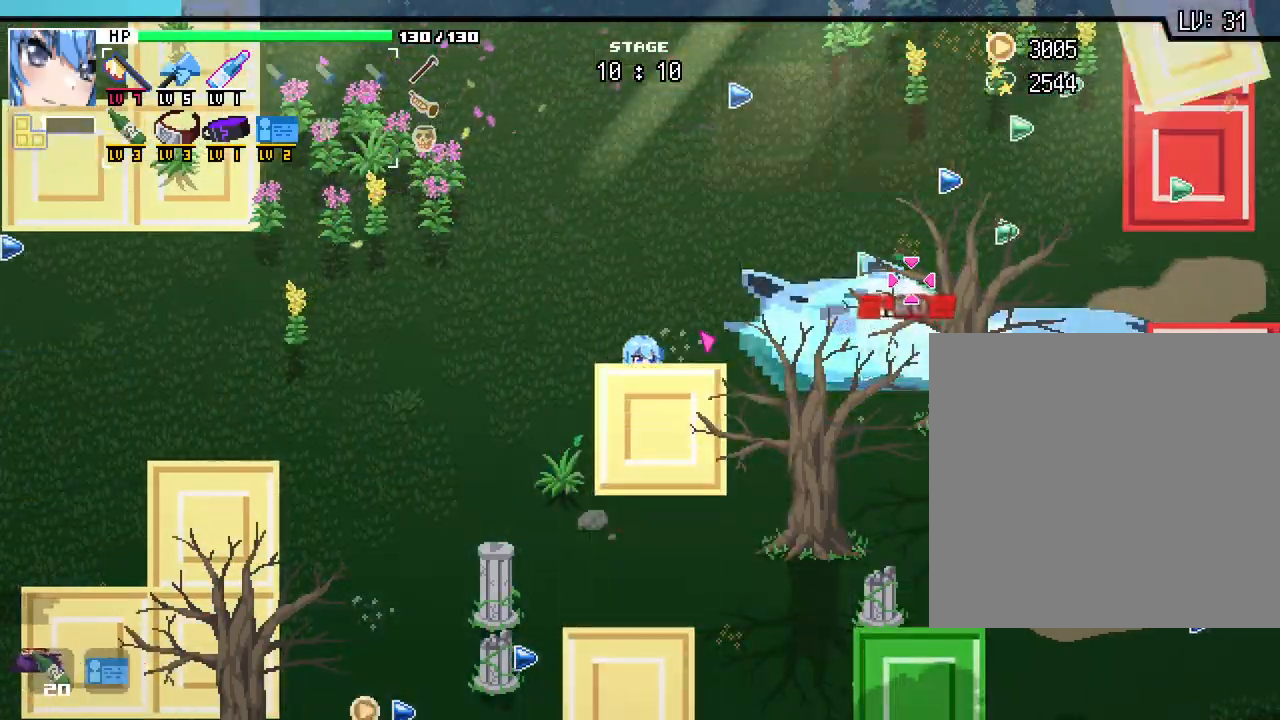
{"keys": [], "mouse": [], "events": []}
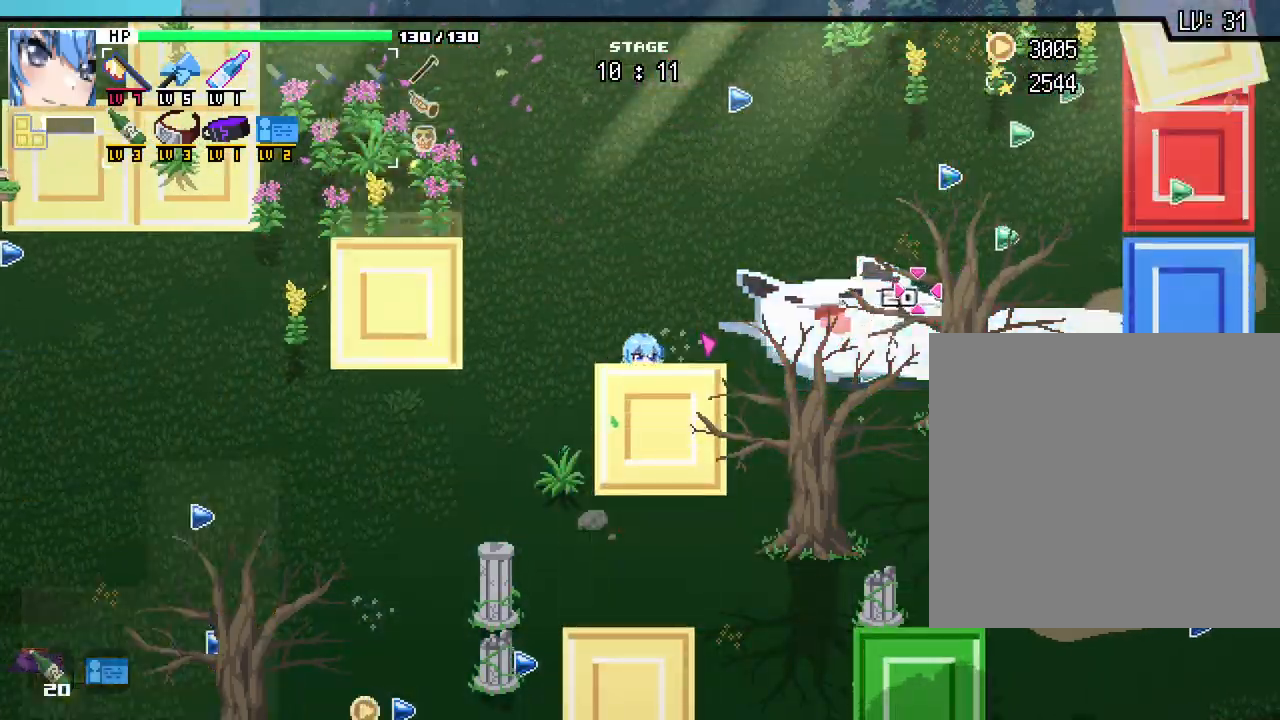
{"keys": ["a", "s"], "mouse": [], "events": [[467, "s", "down"], [483, "a", "down"]]}
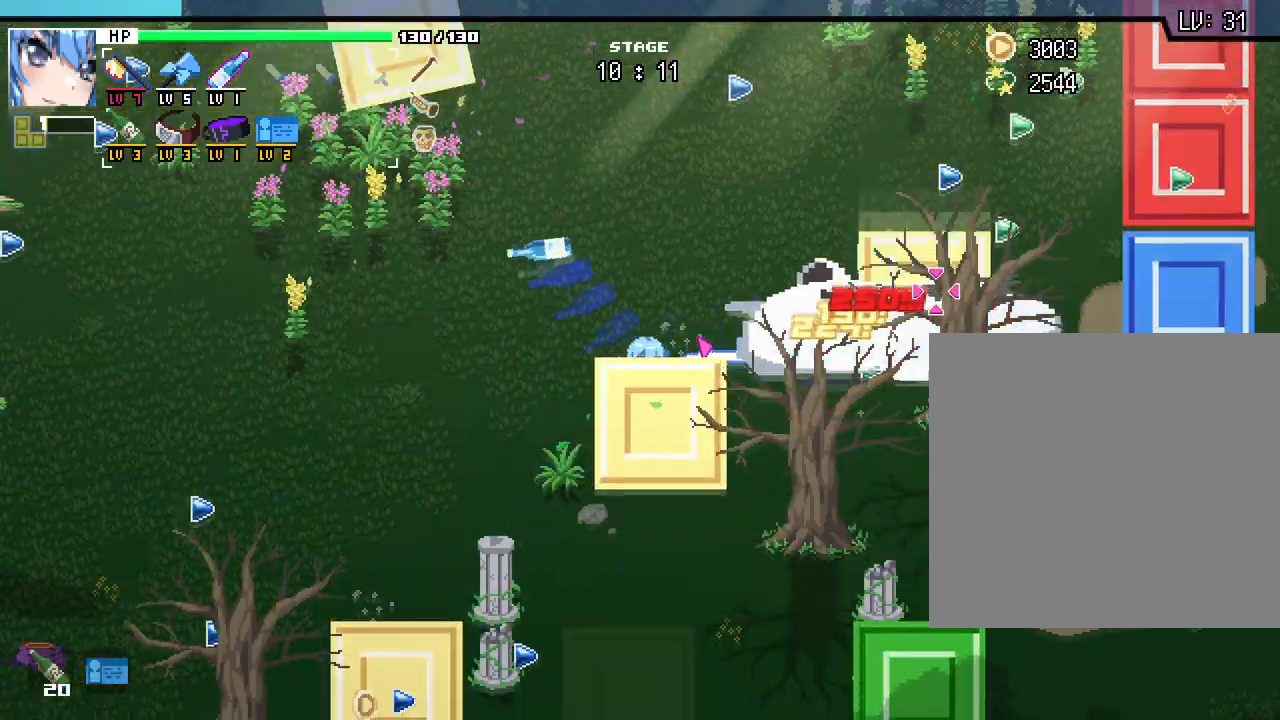
{"keys": ["d", "s"], "mouse": [], "events": [[150, "a", "up"], [200, "d", "down"]]}
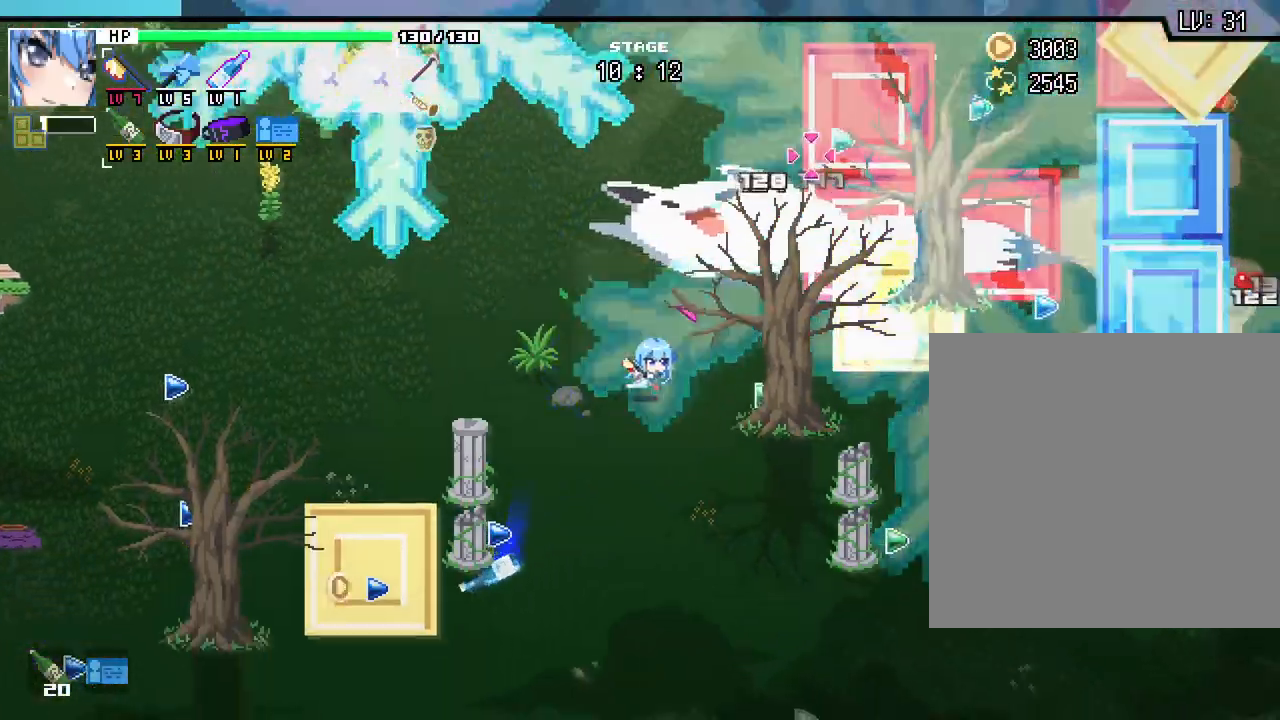
{"keys": ["s"], "mouse": [], "events": [[17, "d", "up"], [17, "s", "up"], [250, "s", "down"]]}
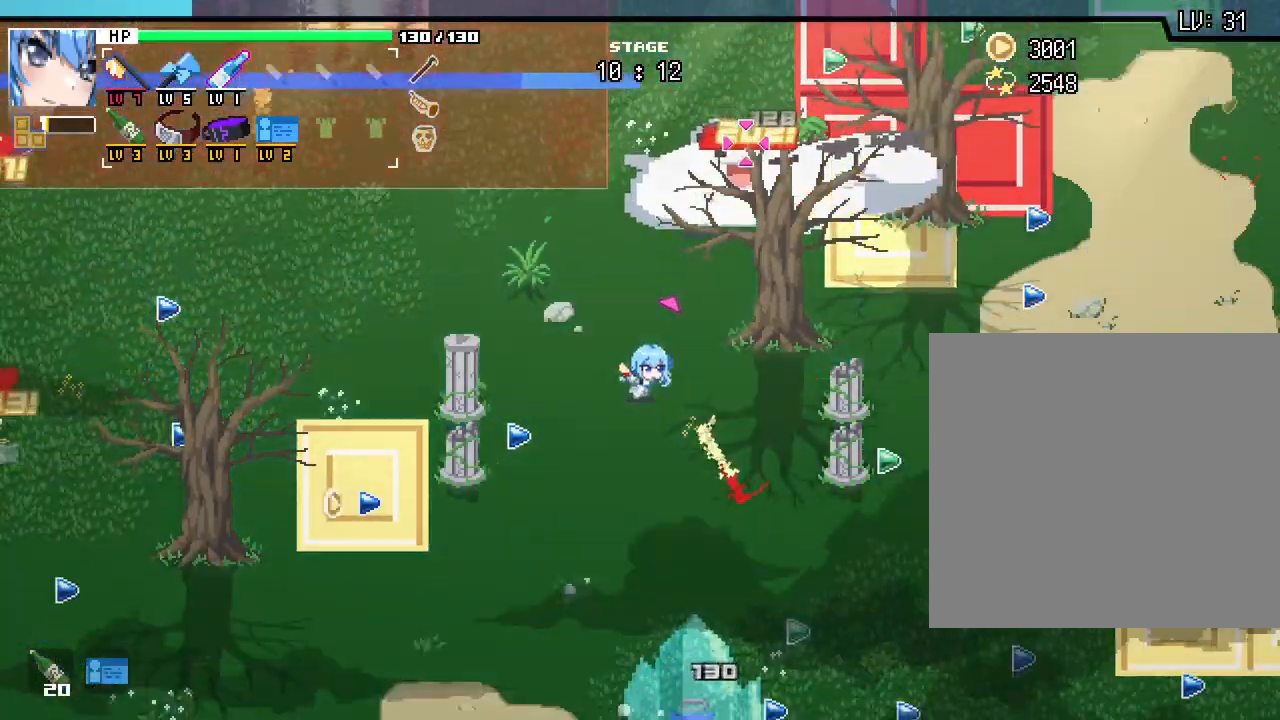
{"keys": ["w"], "mouse": [], "events": [[183, "s", "up"], [383, "w", "down"]]}
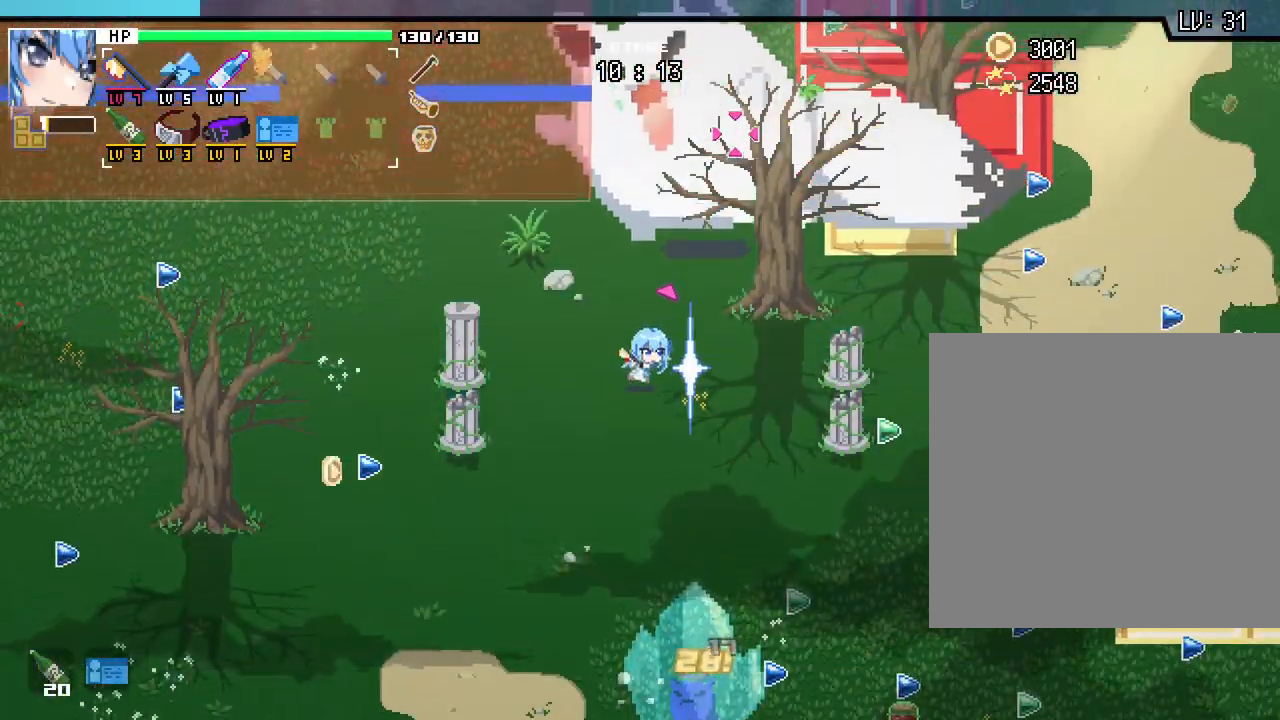
{"keys": ["s"], "mouse": [], "events": [[33, "w", "up"], [350, "s", "down"]]}
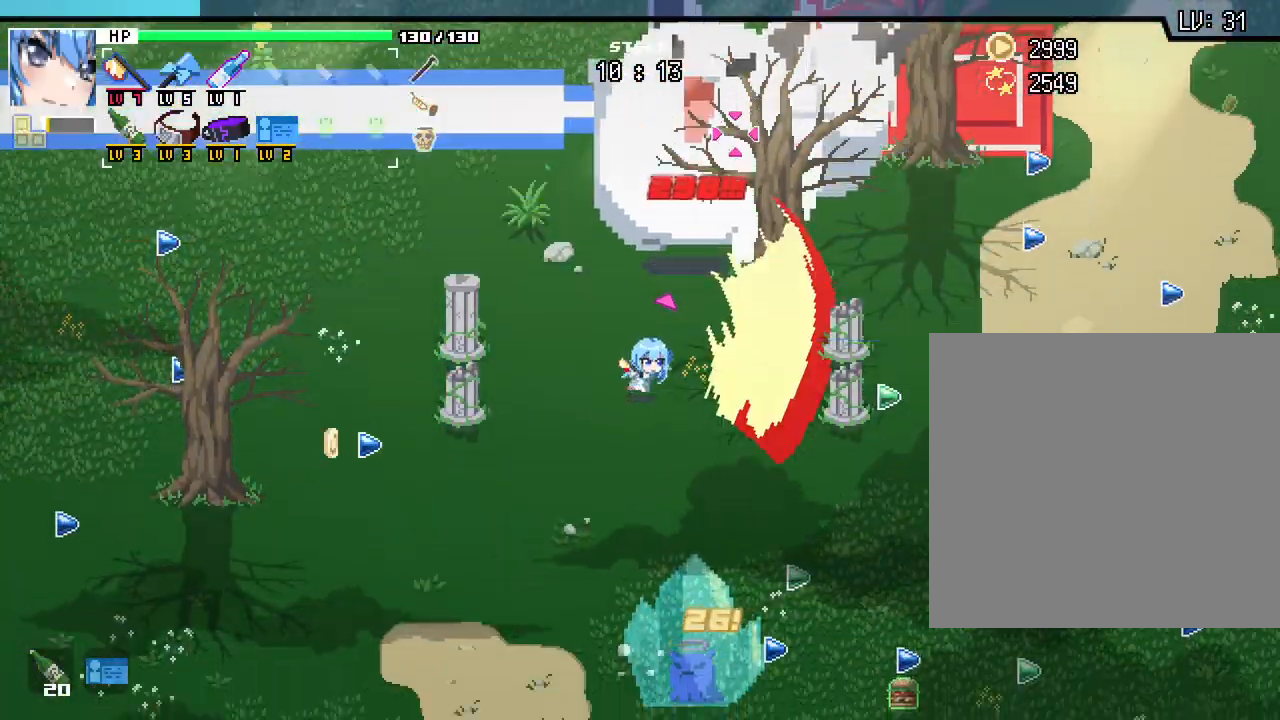
{"keys": [], "mouse": [], "events": [[250, "s", "up"]]}
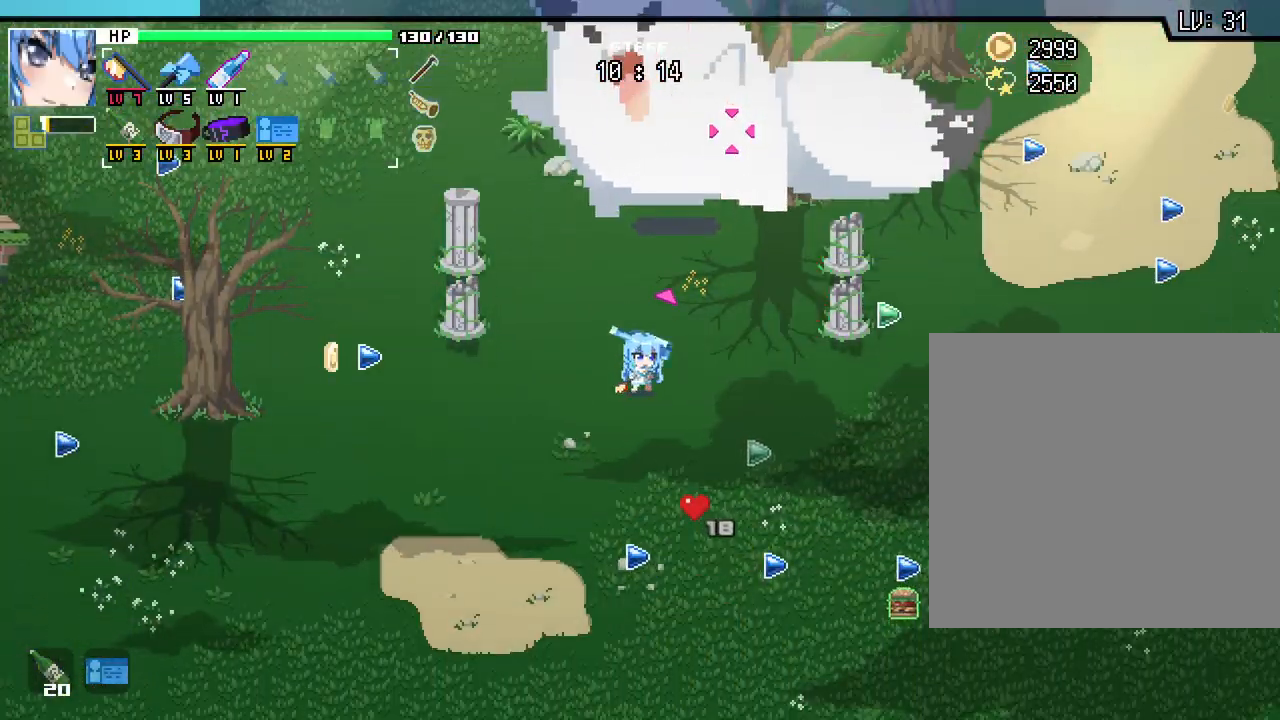
{"keys": ["d", "s"], "mouse": [], "events": [[50, "w", "down"], [200, "w", "up"], [400, "s", "down"], [417, "d", "down"]]}
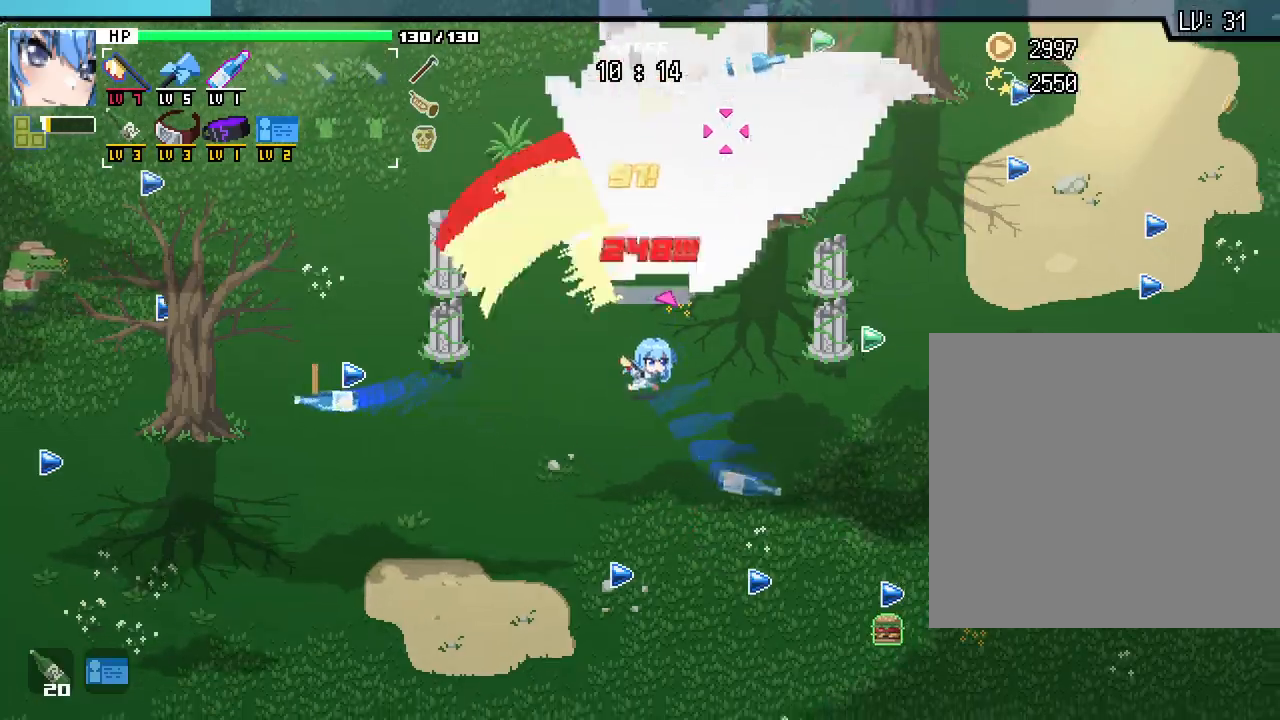
{"keys": ["a", "s"], "mouse": [], "events": [[133, "d", "up"], [167, "s", "up"], [450, "s", "down"], [483, "a", "down"]]}
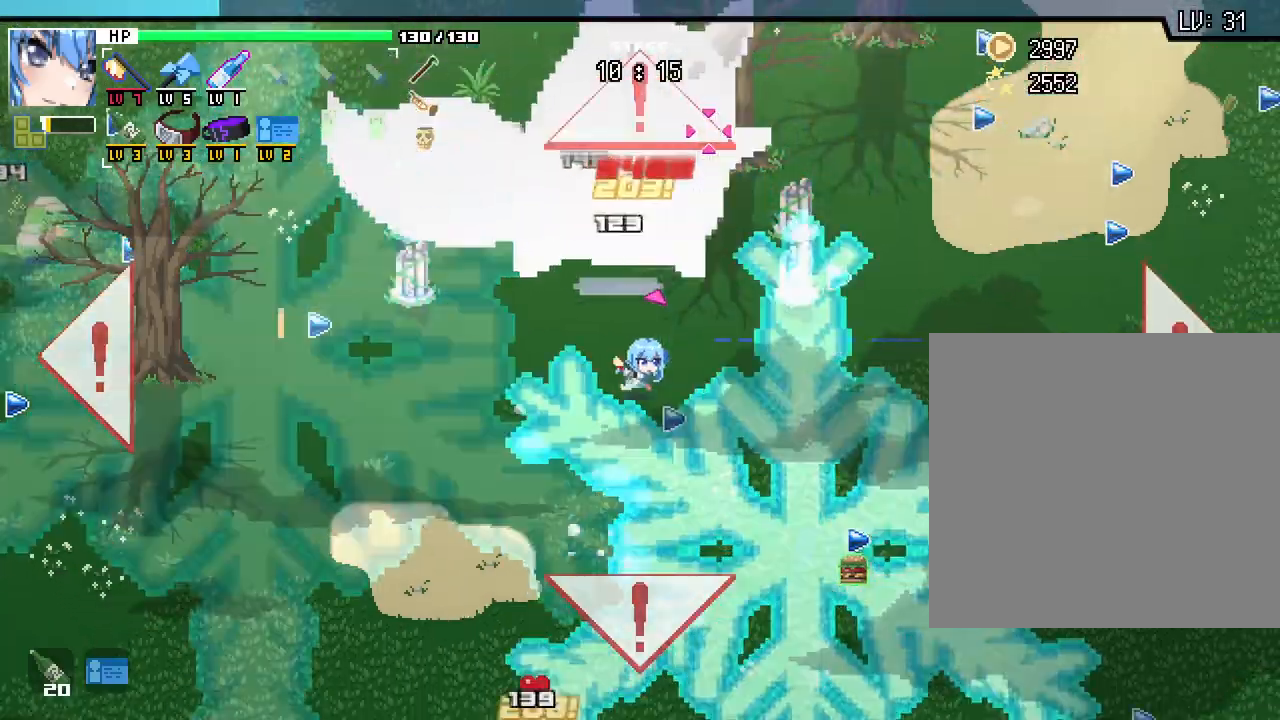
{"keys": ["s"], "mouse": [], "events": [[67, "a", "up"]]}
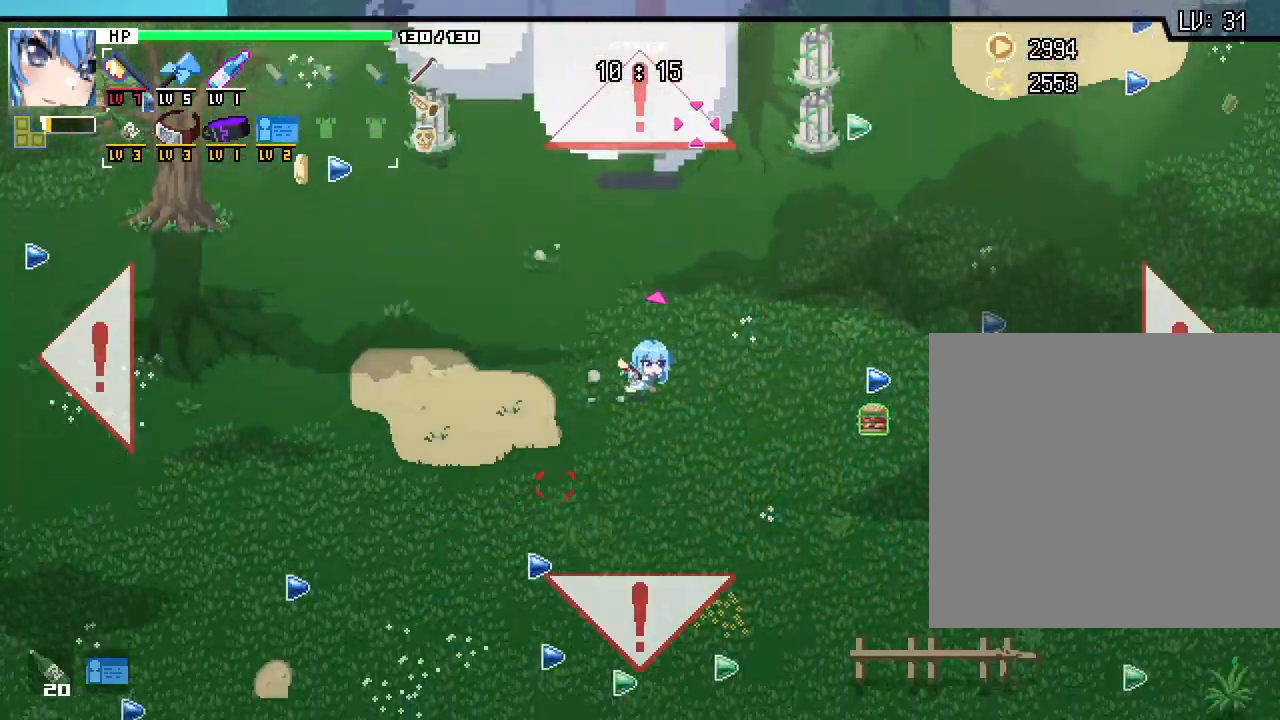
{"keys": [], "mouse": [], "events": [[17, "s", "up"]]}